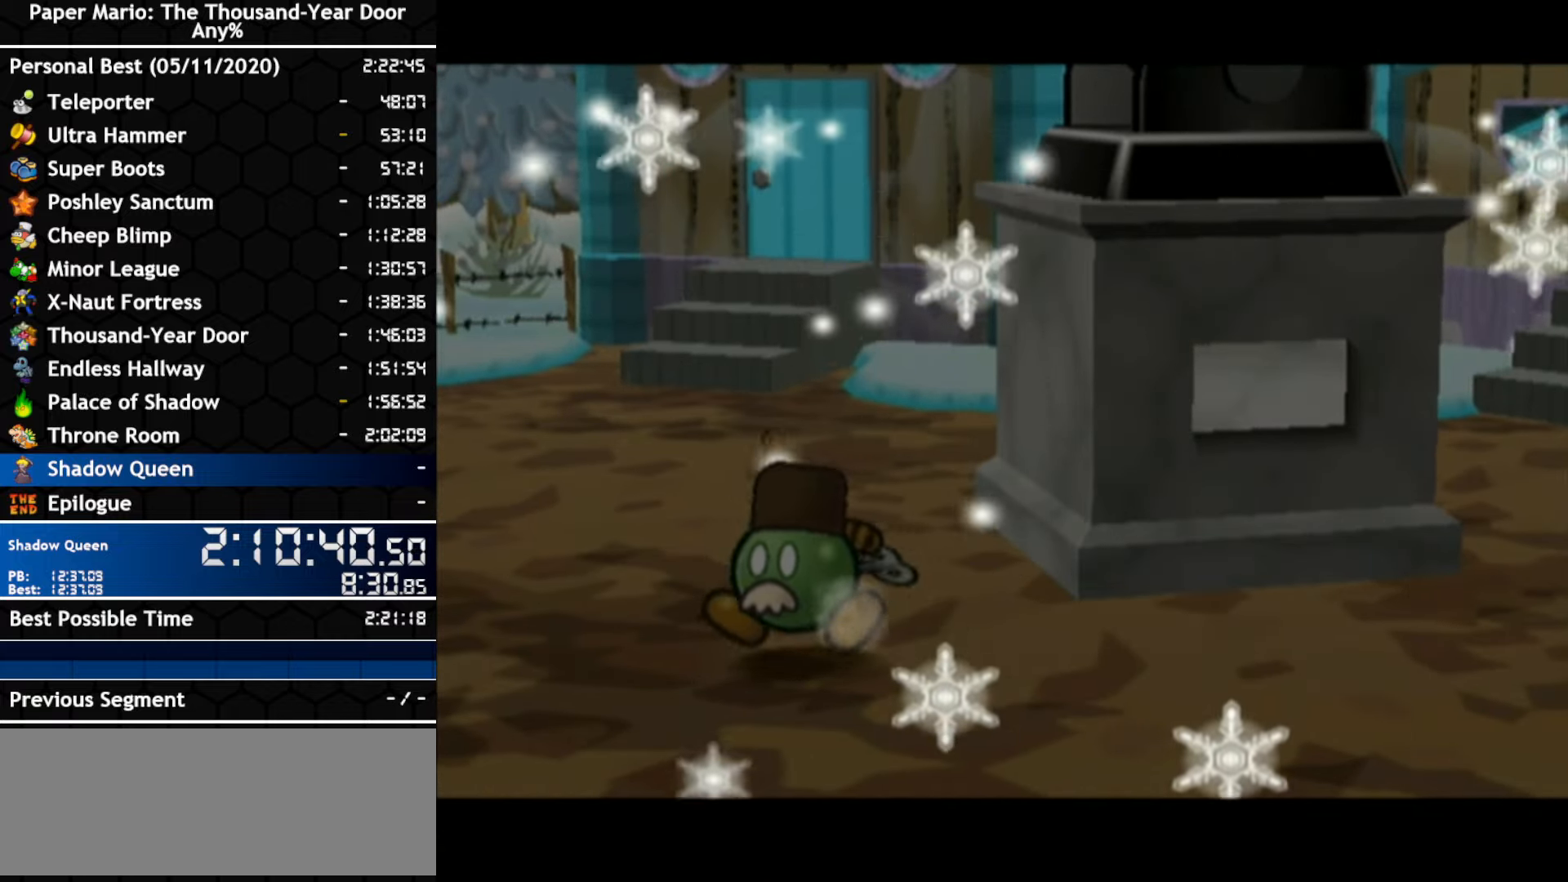
Gameplay with a controller (Nintendo layout); each line is a JSON object with the inputs held at the frame after it. "events" lists button and stick changes between this image and that frame as [ms after this image, input, new state], when the widget could be followed in between. Not read: A C_DOWN C_LEFT C_RIGHT C_UP DPAD_DOWN DPAD_LEFT DPAD_RIGHT DPAD_UP L1 L2 L3 R2 R3 SELECT START X Y Z.
{"buttons": [], "left_stick": "center", "right_stick": "center", "events": []}
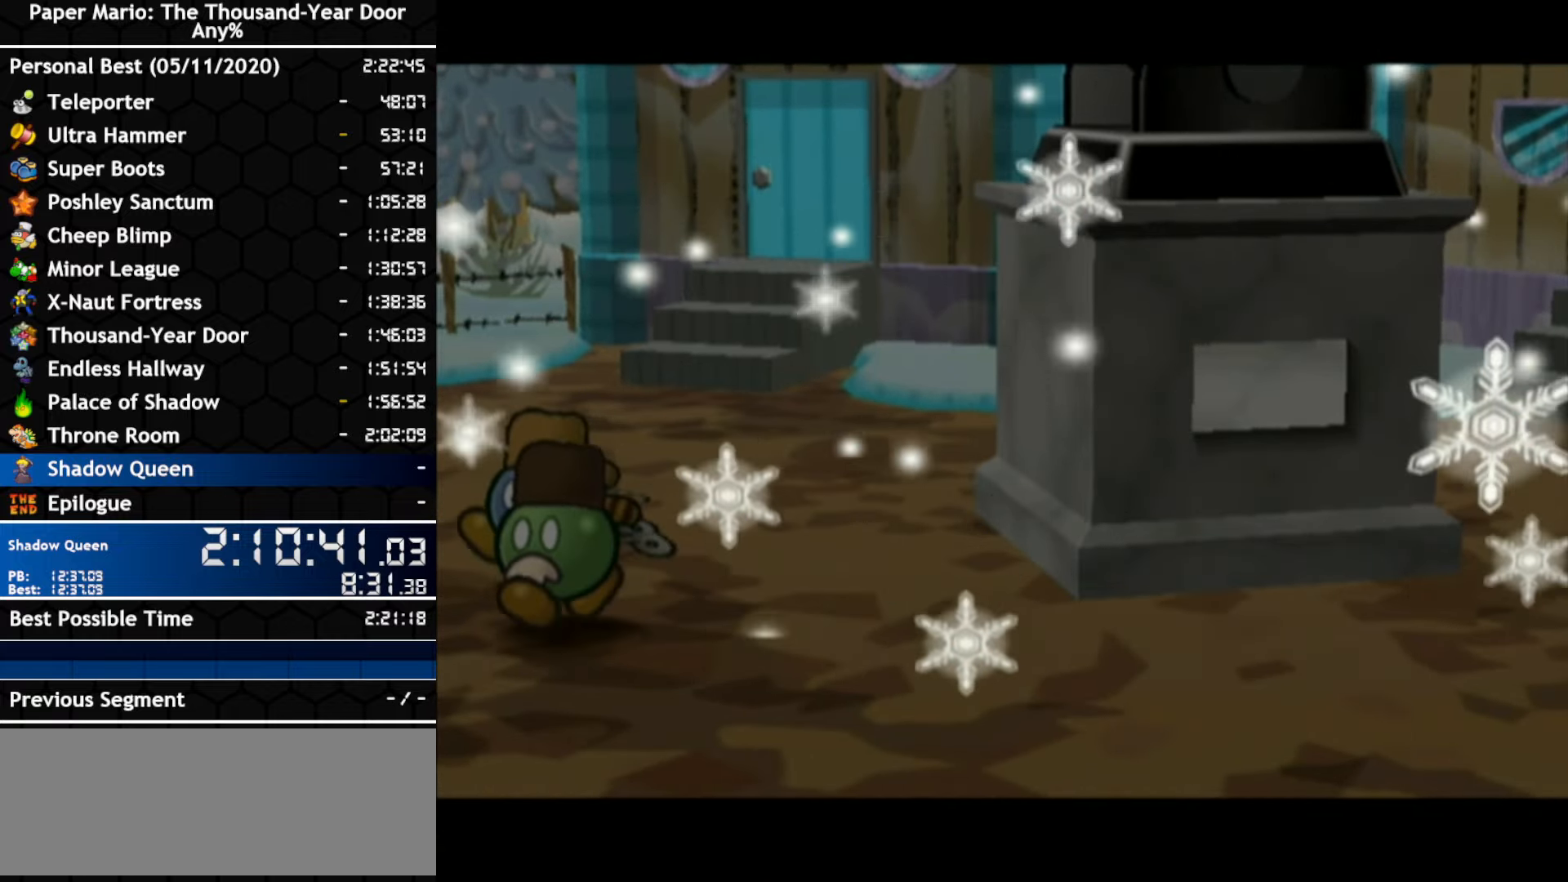
{"buttons": [], "left_stick": "center", "right_stick": "center", "events": []}
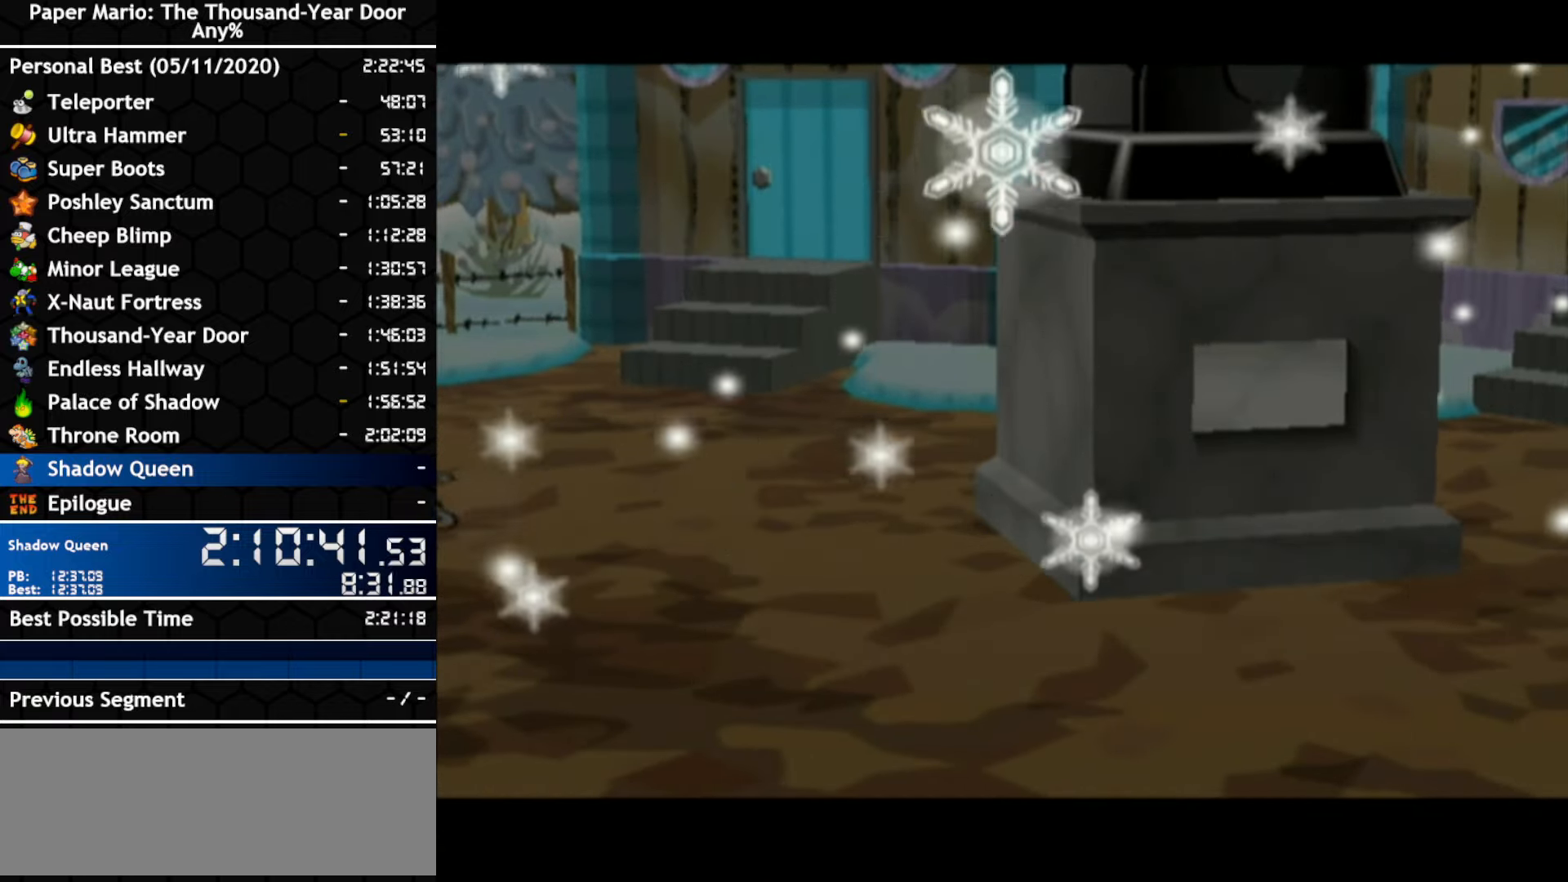
{"buttons": [], "left_stick": "center", "right_stick": "center", "events": []}
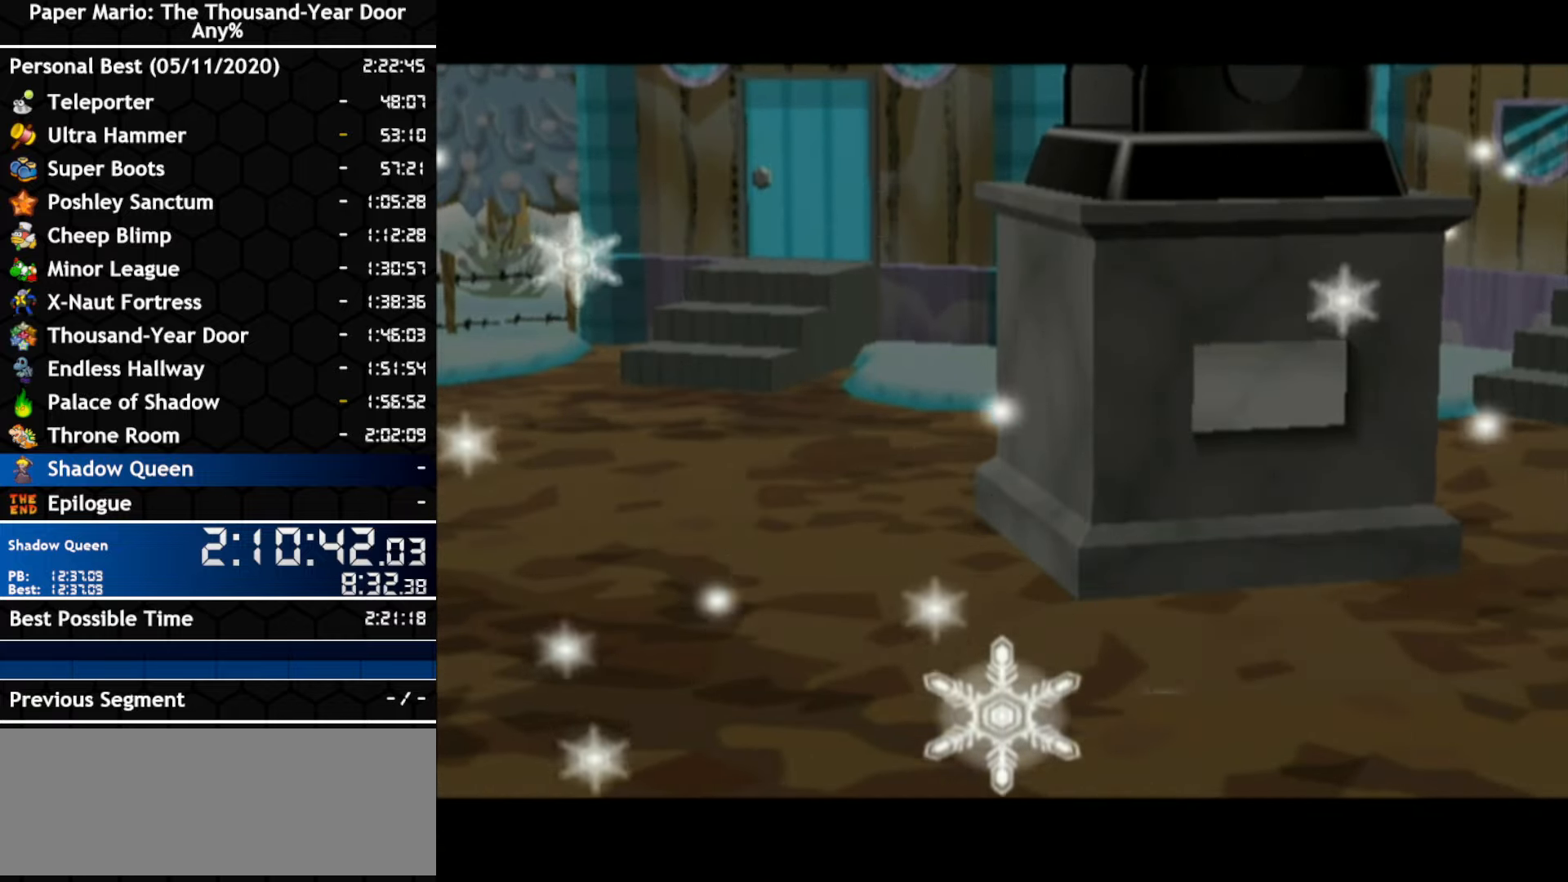
{"buttons": [], "left_stick": "center", "right_stick": "center", "events": []}
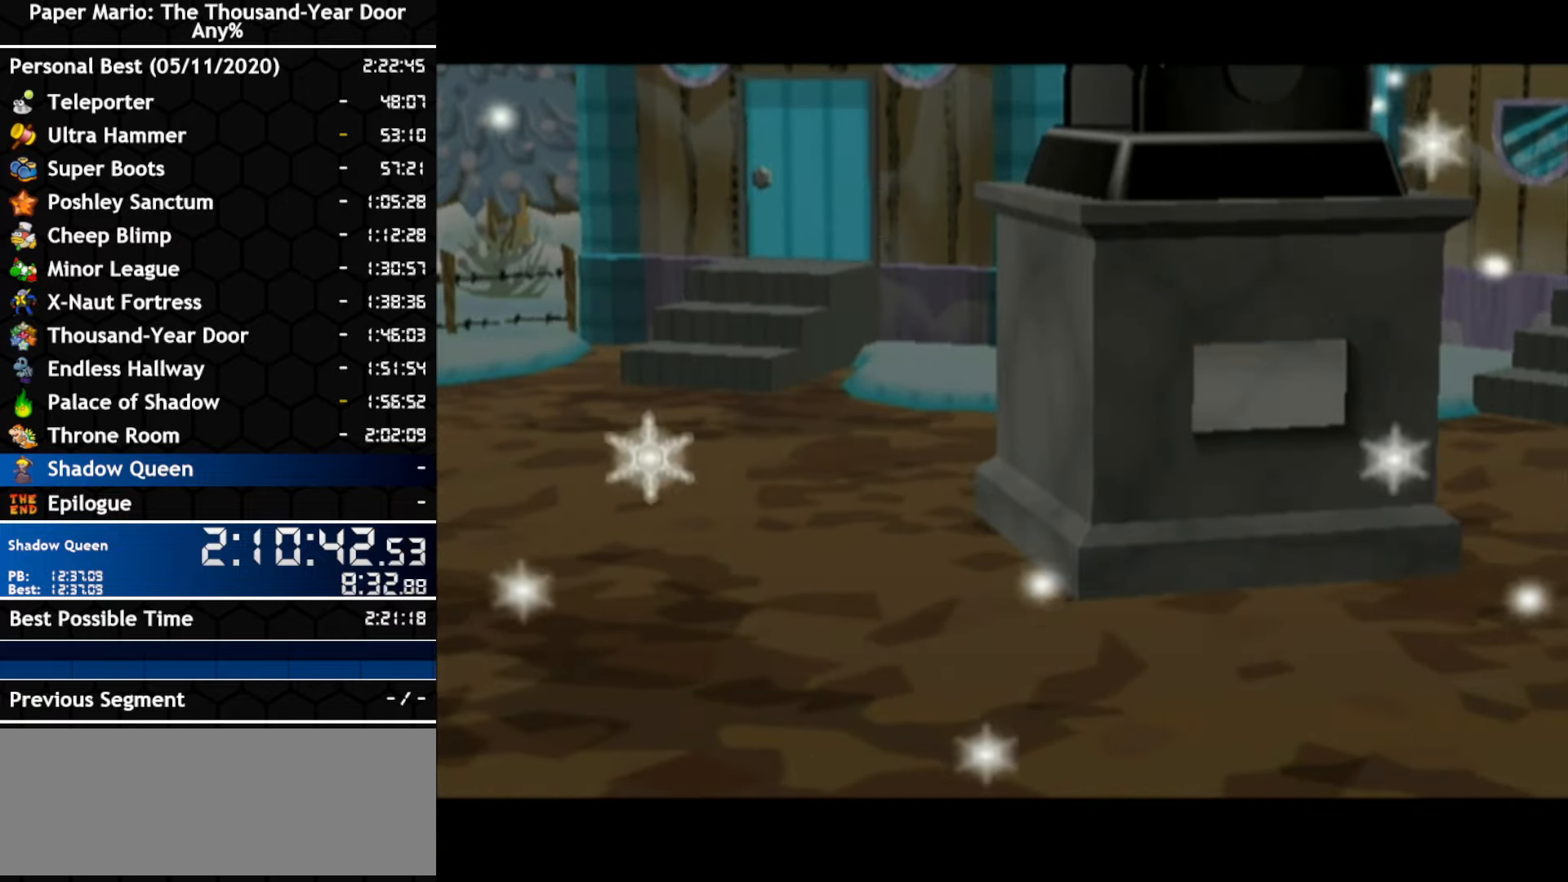
{"buttons": [], "left_stick": "center", "right_stick": "center", "events": []}
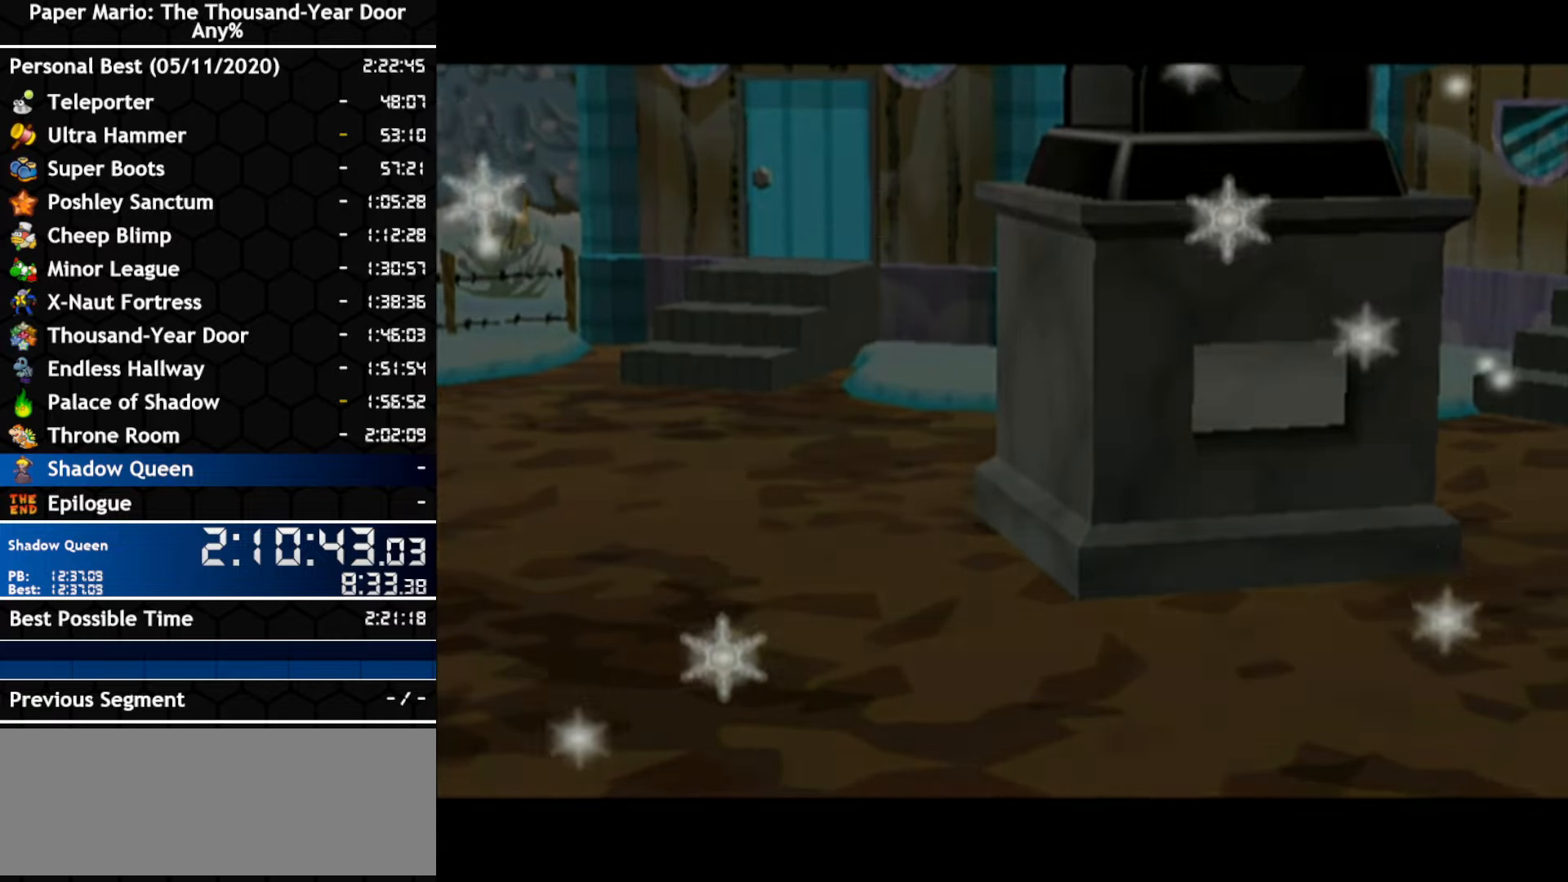
{"buttons": ["B"], "left_stick": "center", "right_stick": "center"}
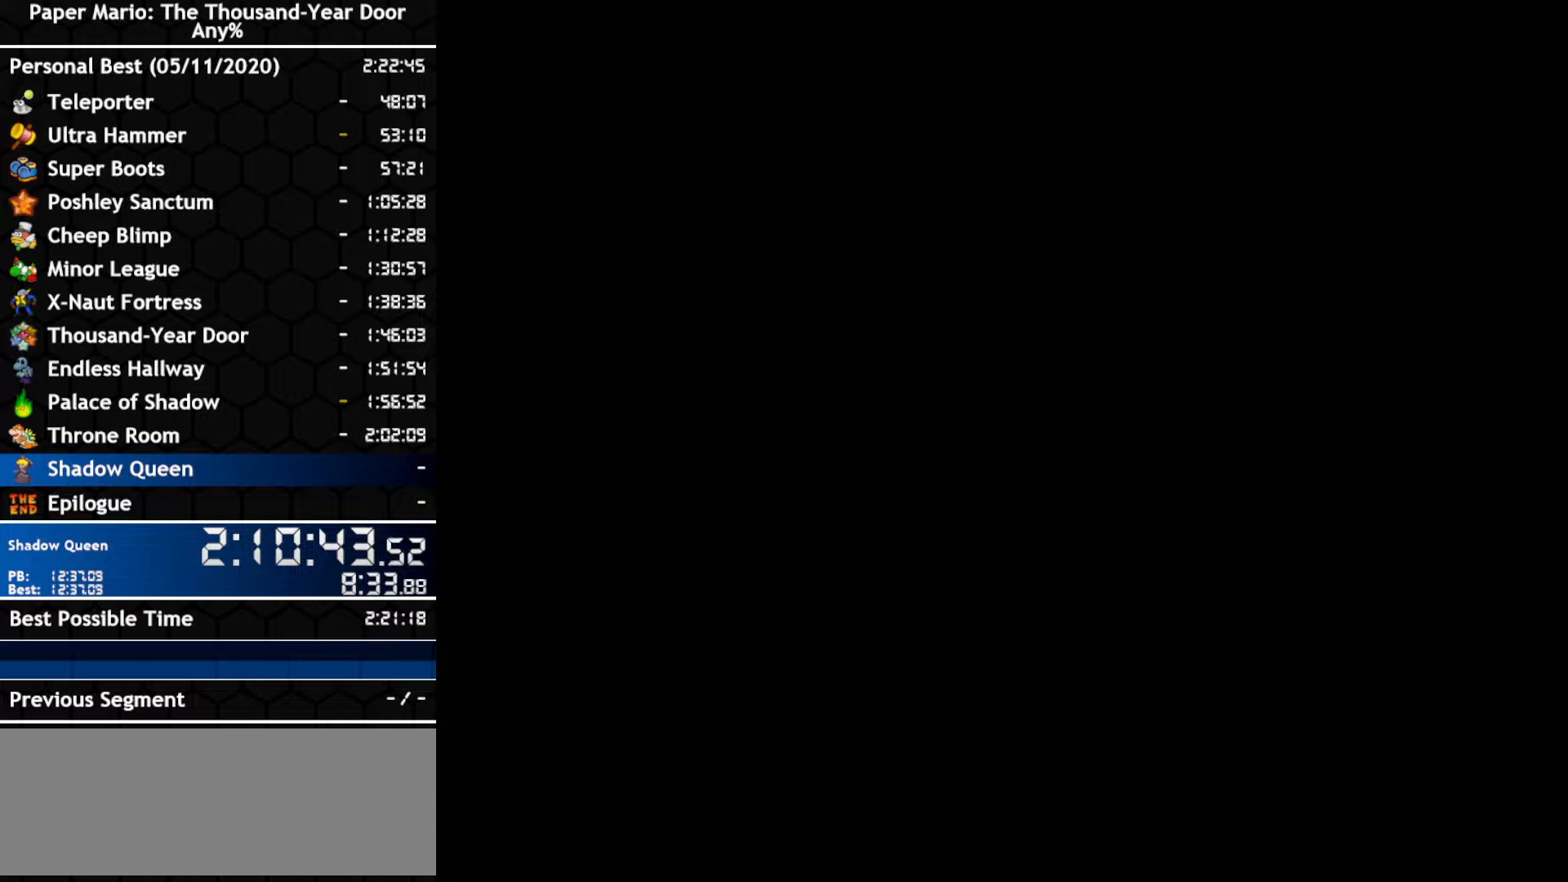
{"buttons": ["B"], "left_stick": "center", "right_stick": "center", "events": []}
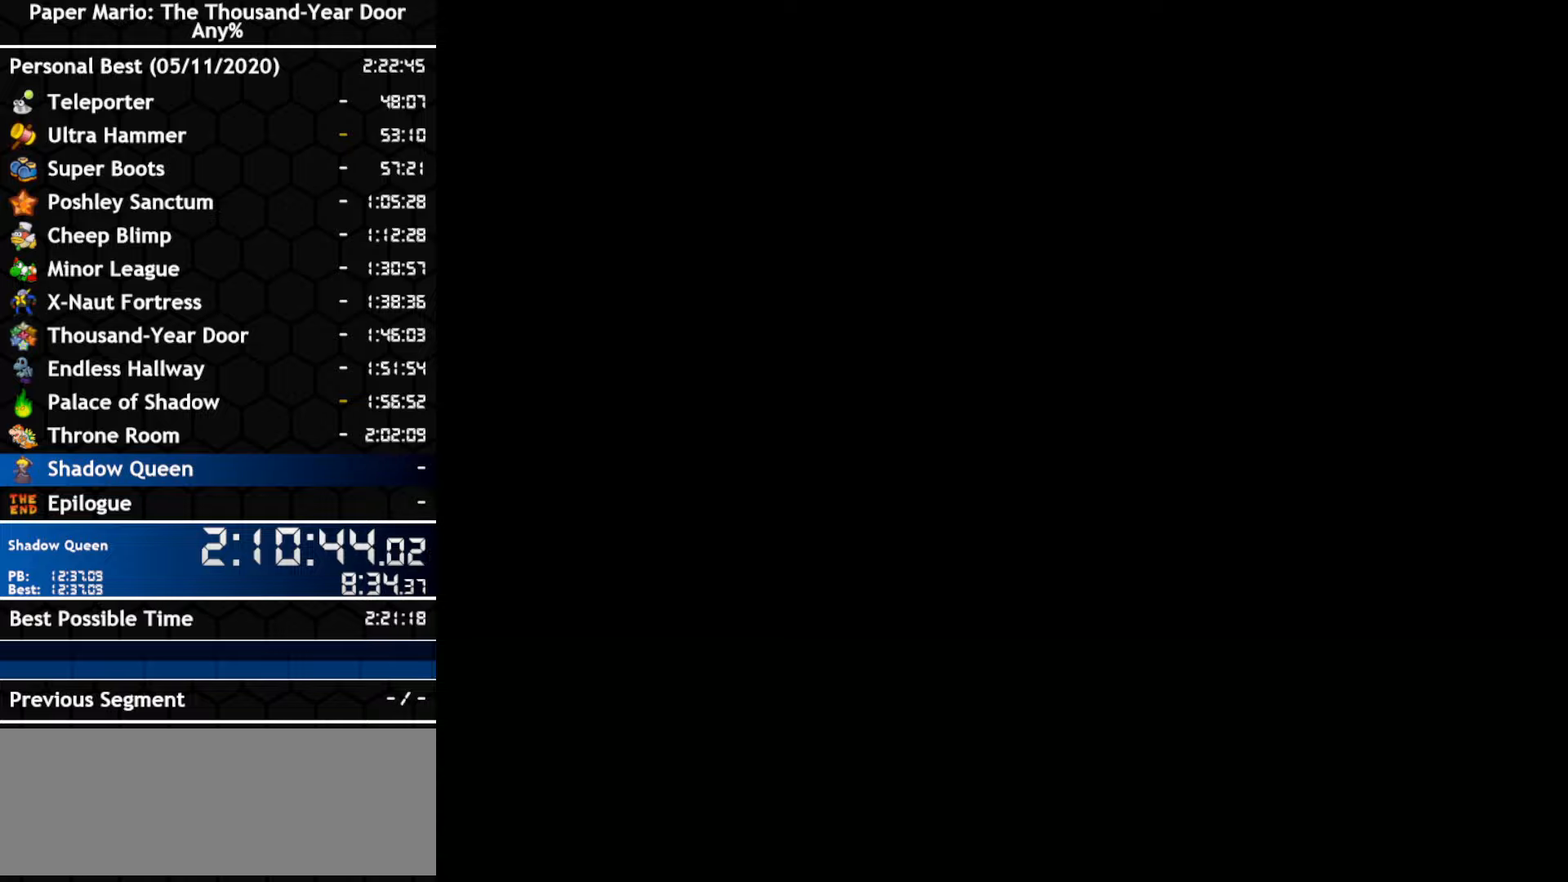
{"buttons": [], "left_stick": "center", "right_stick": "center"}